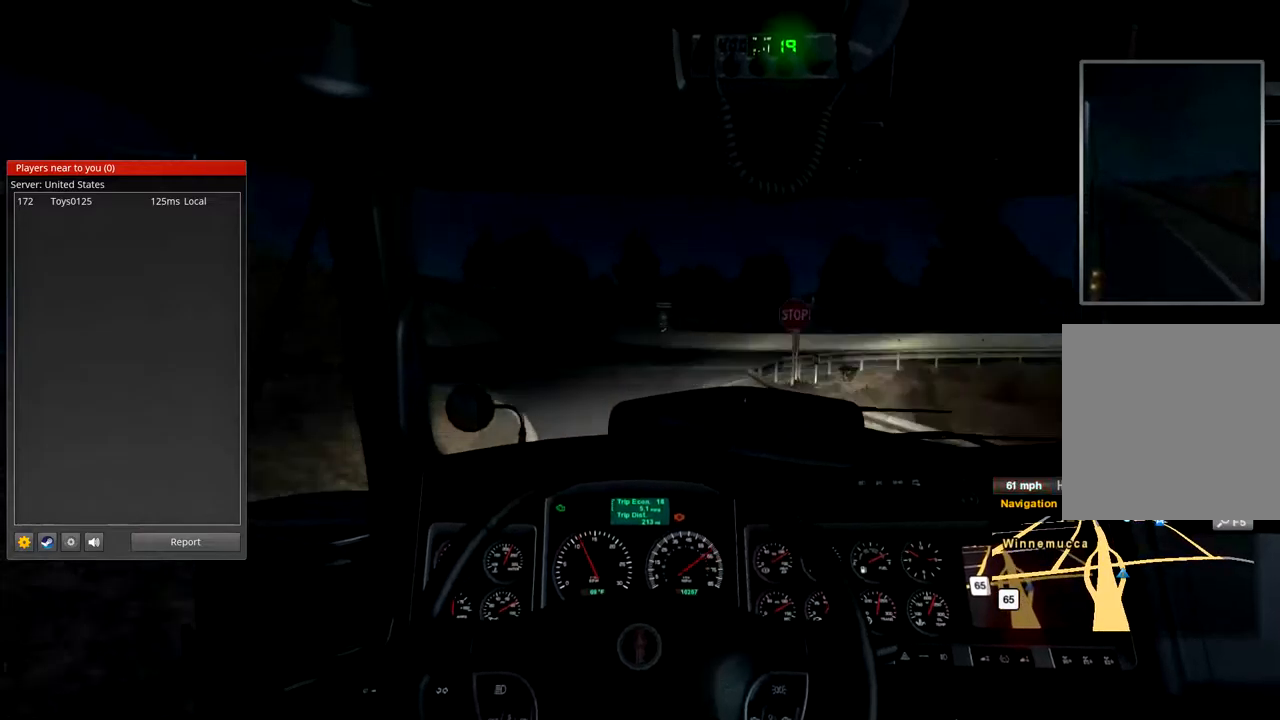
Gameplay with a controller (Xbox layout); each line is a JSON object with the inputs held at the frame after it (dt_ms = milliseconds from this image to that frame). "events" lists button and stick changes between this image and that frame as [ms after this image, input, new state], when the widget could be followed in between. Not read: X.
{"dt_ms": 1000, "buttons": [], "left_stick": "right", "right_stick": "center", "events": [[433, "left_stick", "right"], [600, "L2", "up"]]}
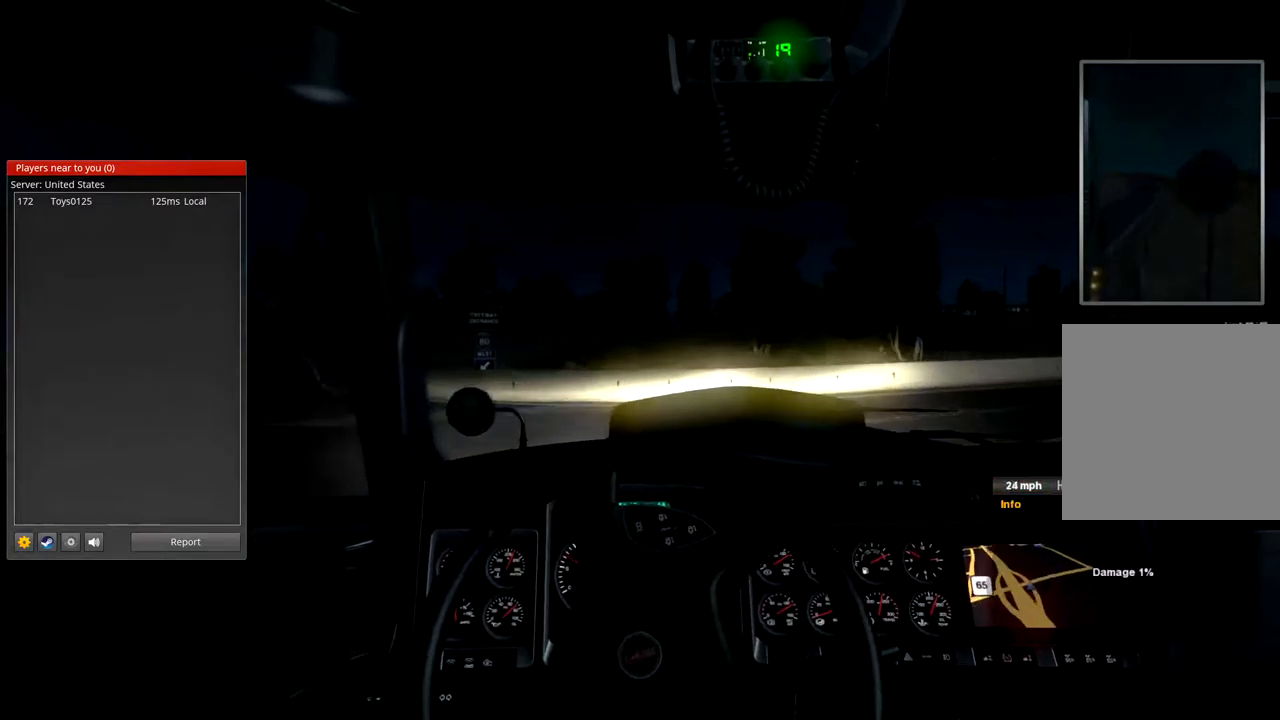
{"dt_ms": 500, "buttons": [], "left_stick": "left", "right_stick": "center", "events": [[233, "left_stick", "center"], [500, "left_stick", "left"]]}
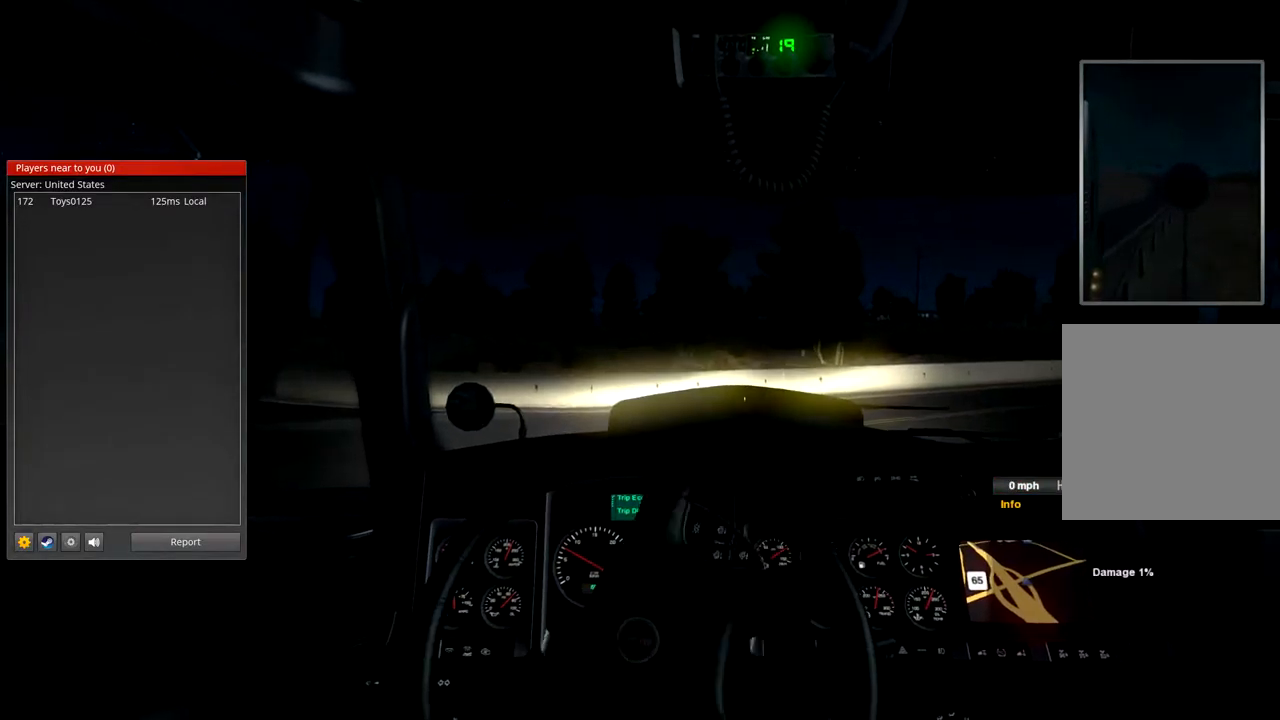
{"dt_ms": 500, "buttons": [], "left_stick": "left", "right_stick": "center", "events": []}
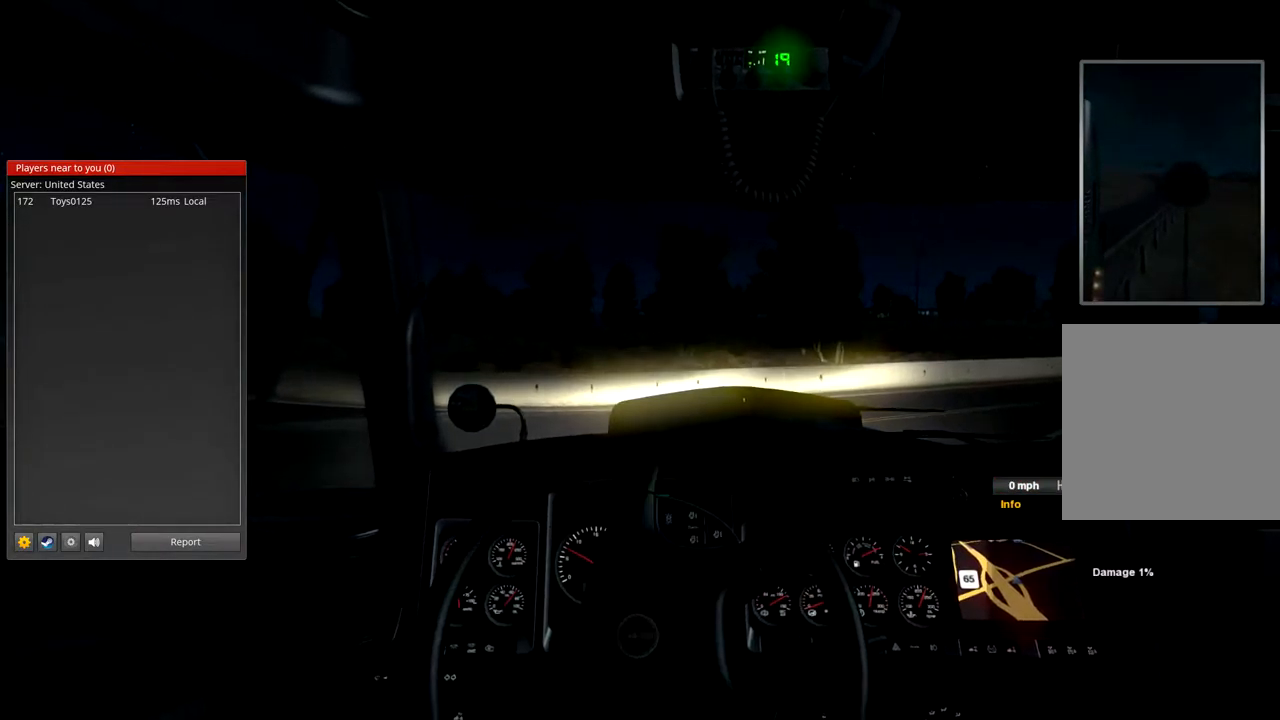
{"dt_ms": 500, "buttons": ["R2"], "left_stick": "left", "right_stick": "center", "events": [[133, "R2", "down"]]}
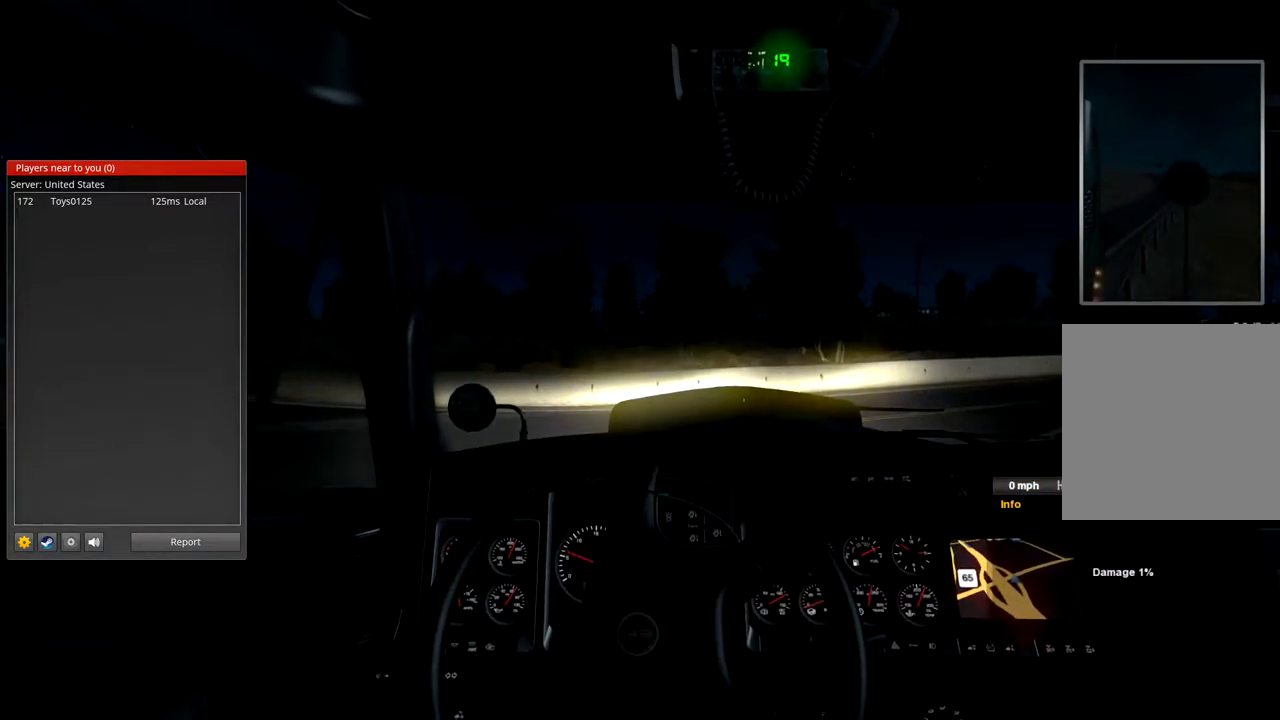
{"dt_ms": 500, "buttons": ["R2"], "left_stick": "left", "right_stick": "center", "events": []}
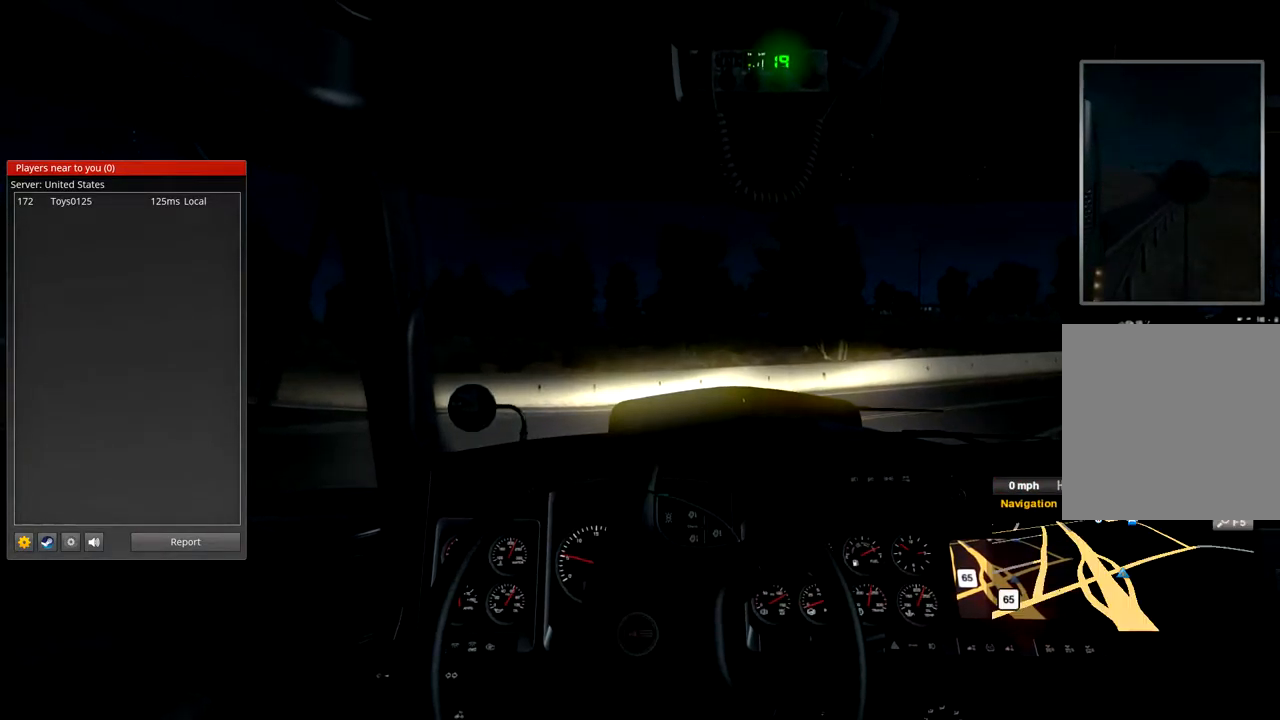
{"dt_ms": 500, "buttons": ["R2"], "left_stick": "left", "right_stick": "center", "events": []}
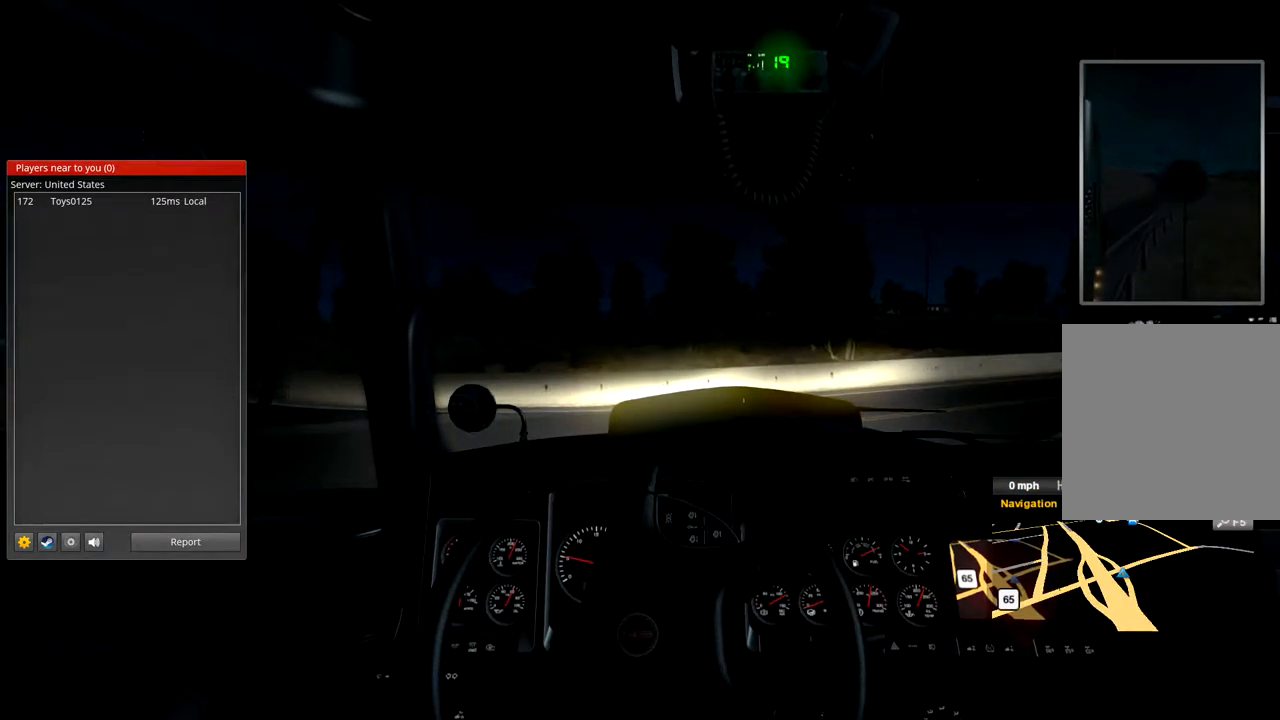
{"dt_ms": 500, "buttons": ["R2"], "left_stick": "left", "right_stick": "center", "events": []}
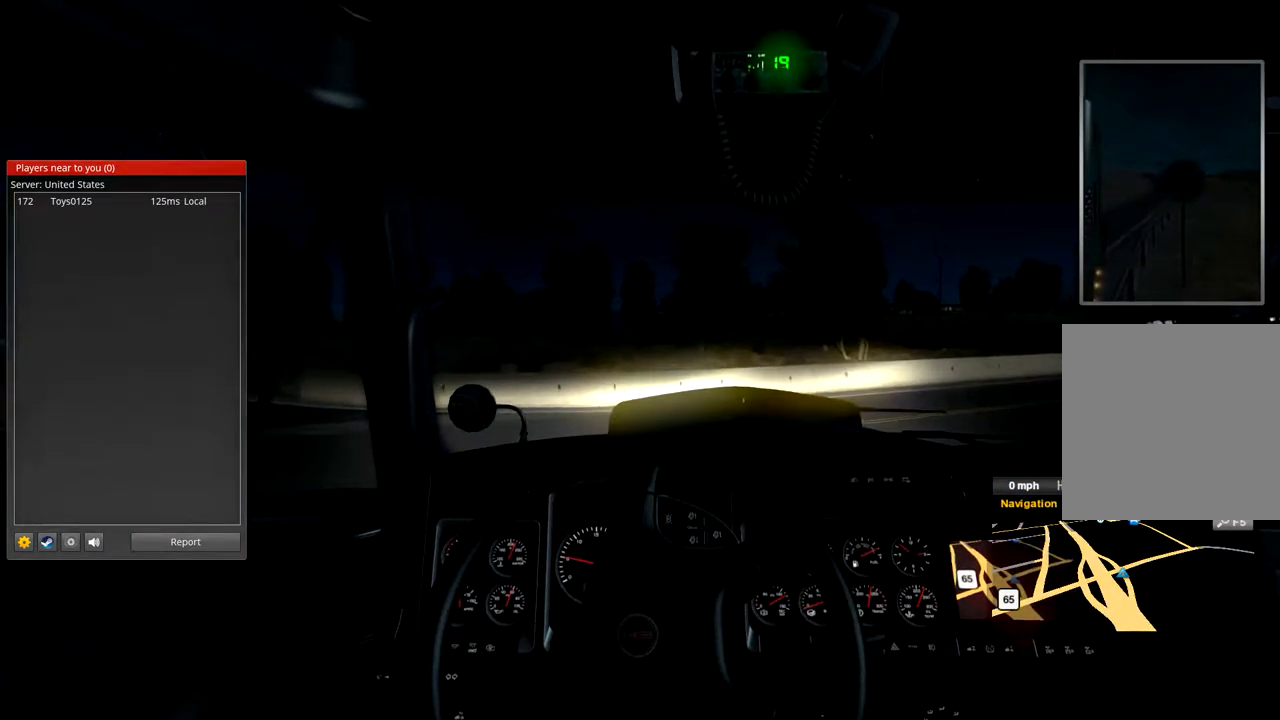
{"dt_ms": 500, "buttons": ["R2"], "left_stick": "left", "right_stick": "center", "events": []}
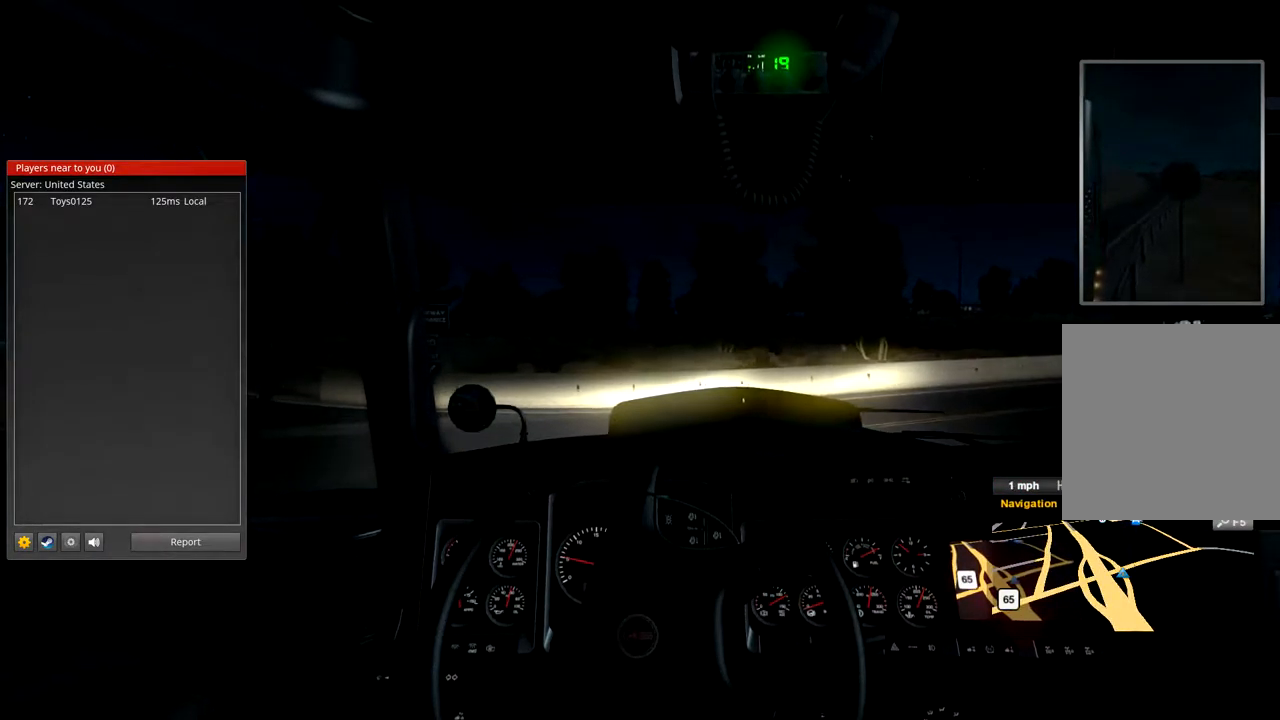
{"dt_ms": 533, "buttons": ["R2"], "left_stick": "left", "right_stick": "center", "events": []}
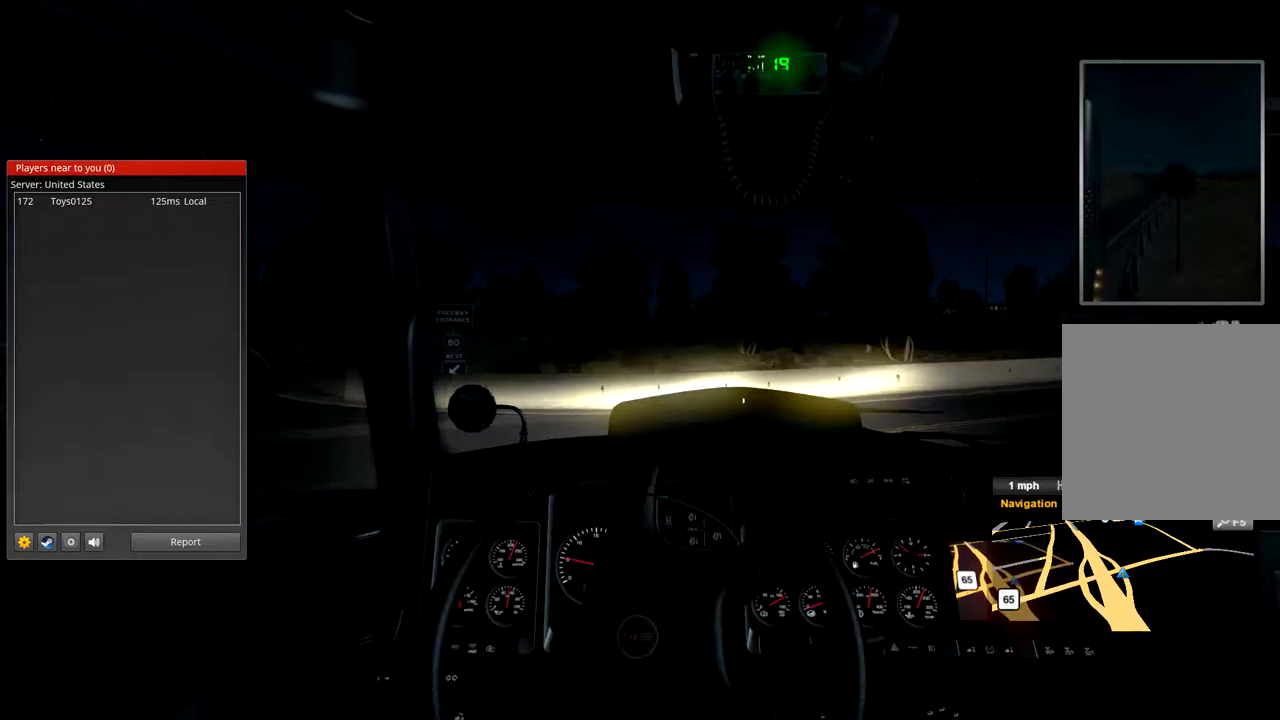
{"dt_ms": 500, "buttons": ["R2"], "left_stick": "left", "right_stick": "center", "events": []}
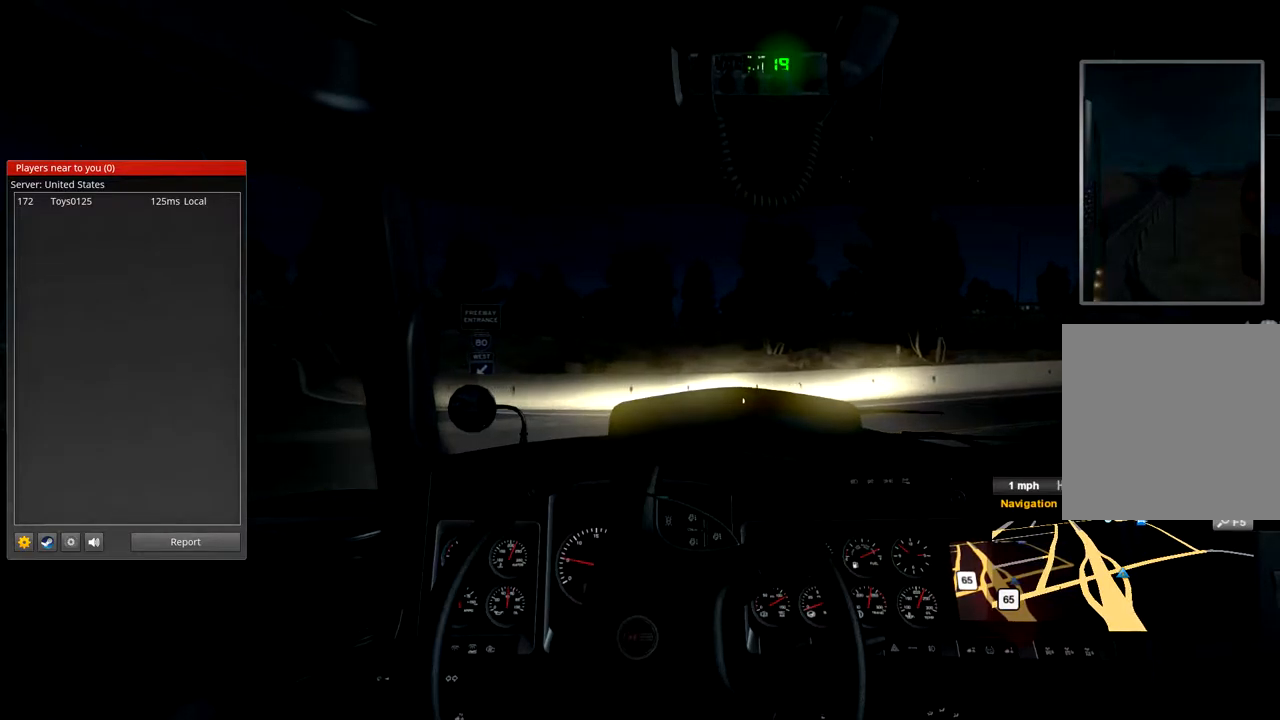
{"dt_ms": 500, "buttons": ["R2"], "left_stick": "center", "right_stick": "center", "events": [[233, "left_stick", "center"]]}
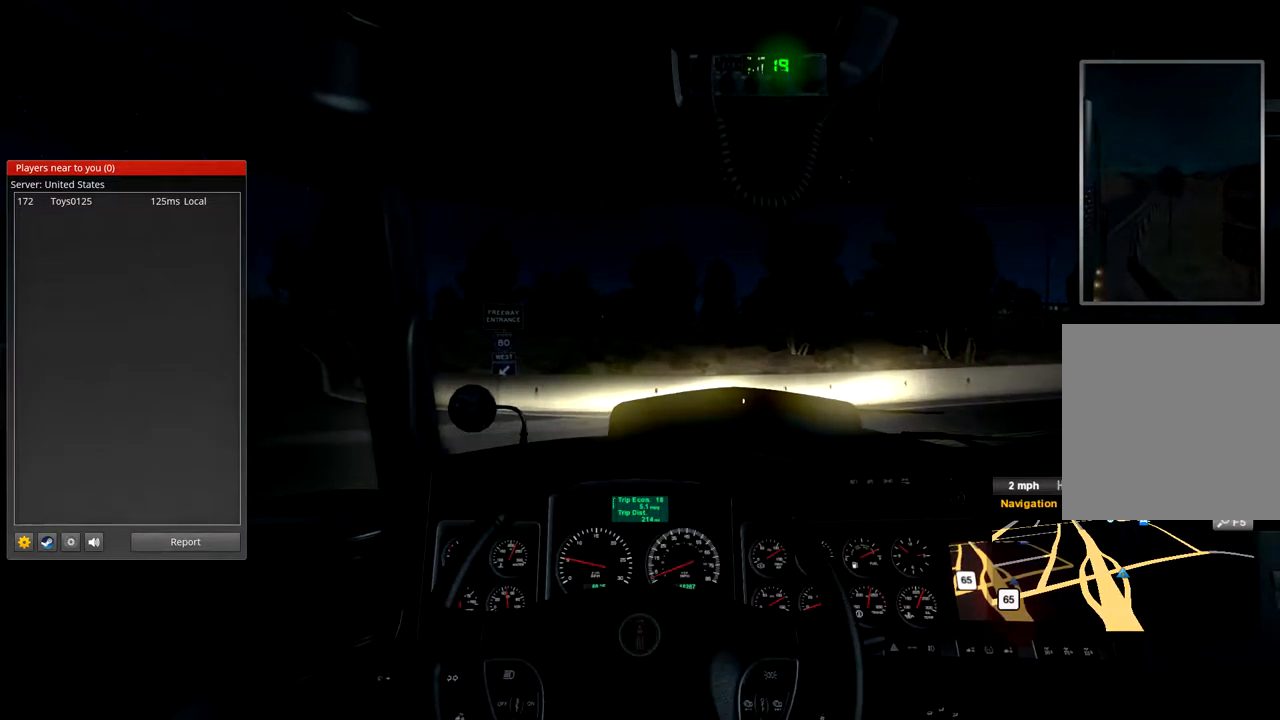
{"dt_ms": 500, "buttons": ["R2"], "left_stick": "center", "right_stick": "center", "events": []}
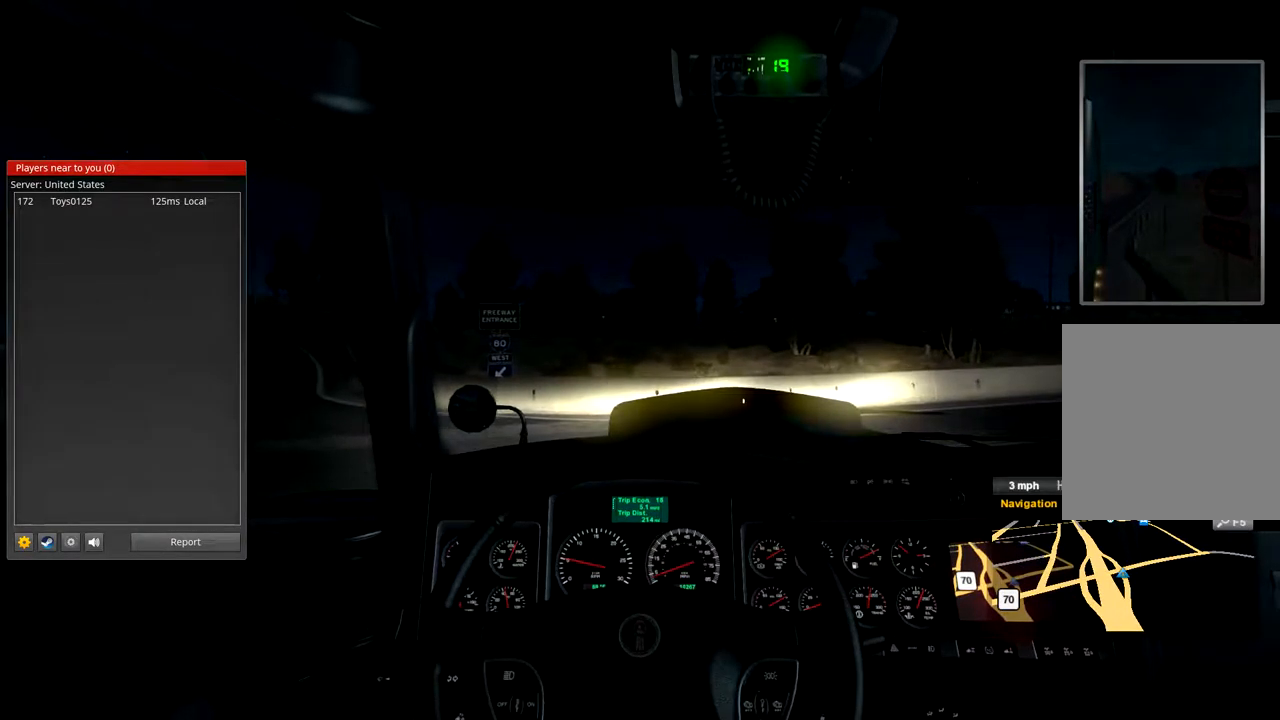
{"dt_ms": 500, "buttons": ["R2"], "left_stick": "center", "right_stick": "center", "events": []}
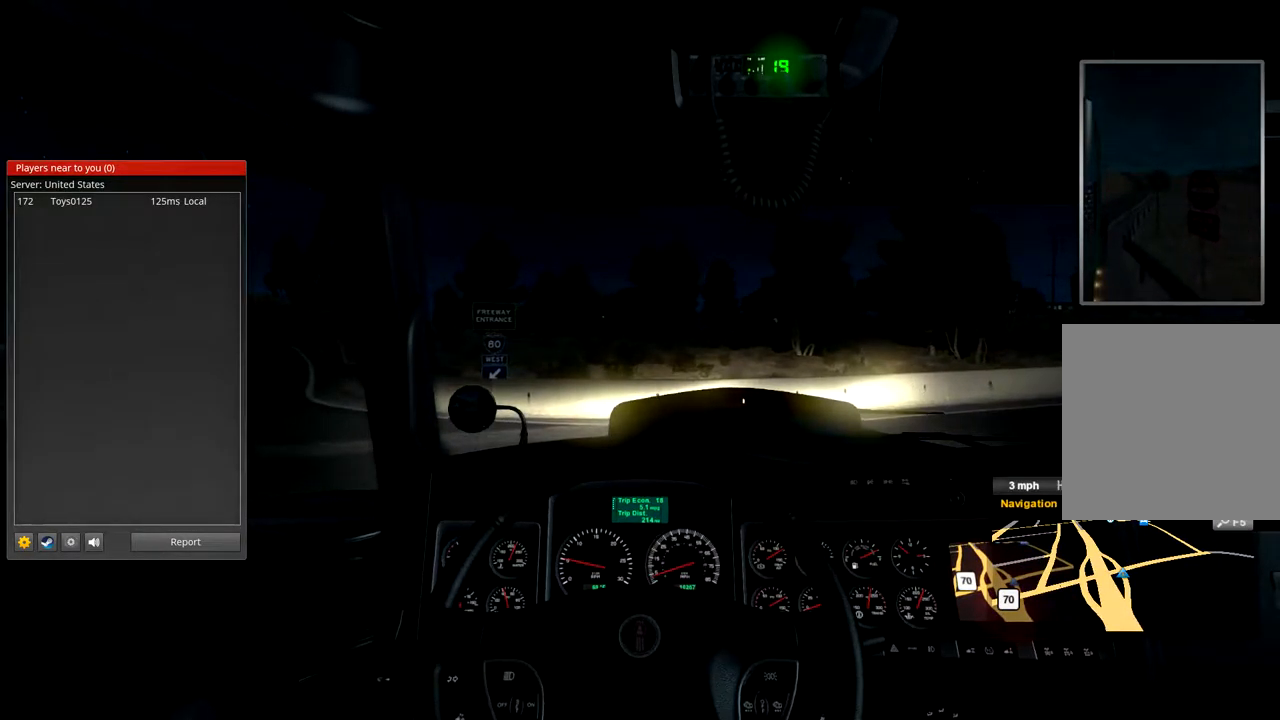
{"dt_ms": 500, "buttons": ["R2"], "left_stick": "center", "right_stick": "center", "events": []}
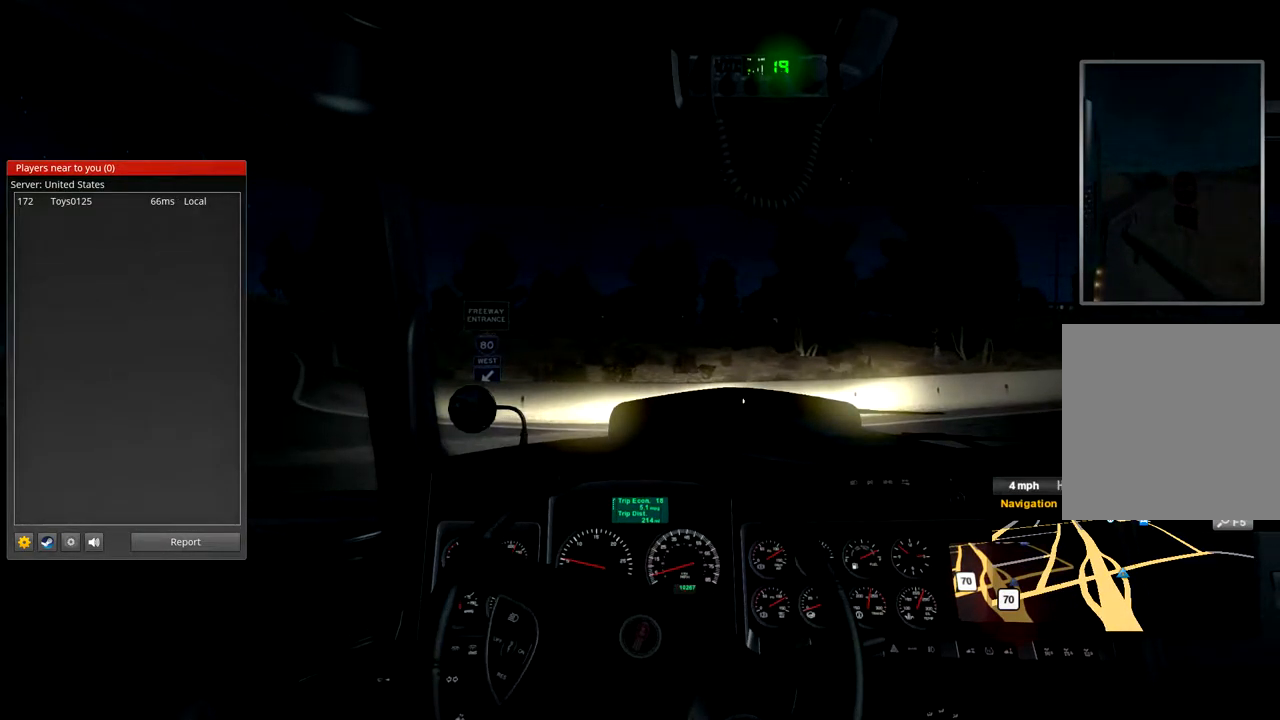
{"dt_ms": 500, "buttons": ["R2"], "left_stick": "right", "right_stick": "center", "events": [[33, "left_stick", "right"]]}